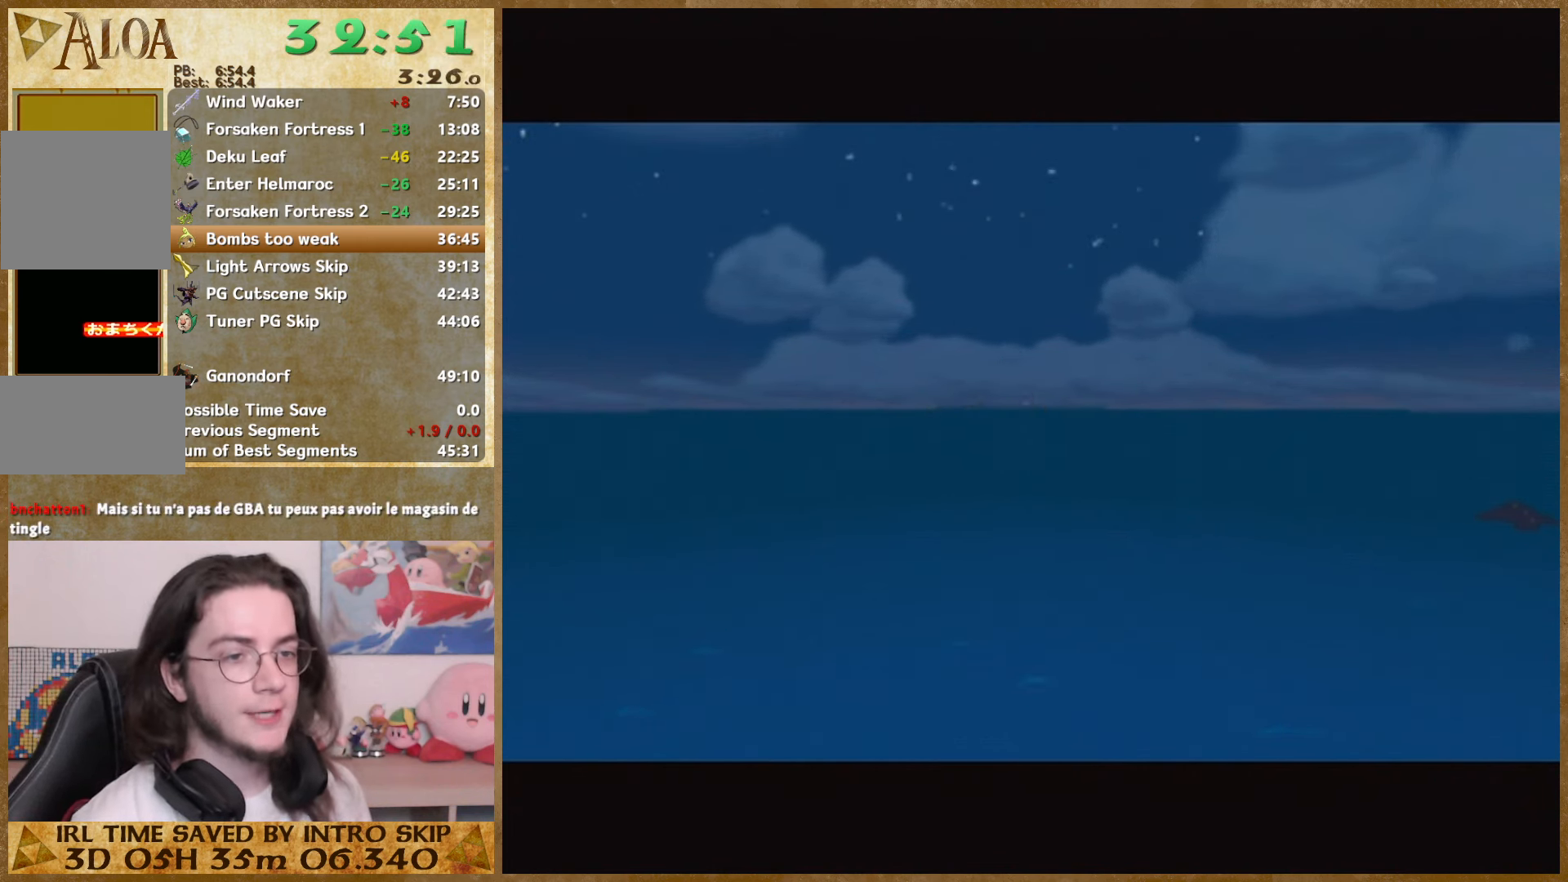
Gameplay with a controller (Nintendo layout); each line is a JSON object with the inputs held at the frame after it. "events" lists button and stick changes between this image and that frame as [ms after this image, input, new state], when the widget could be followed in between. Not read: A L3 R3.
{"buttons": ["B"], "left_stick": "center", "right_stick": "center", "events": [[33, "B", "down"], [67, "B", "up"], [167, "B", "down"], [233, "B", "up"], [300, "B", "down"], [333, "B", "up"], [433, "B", "down"]]}
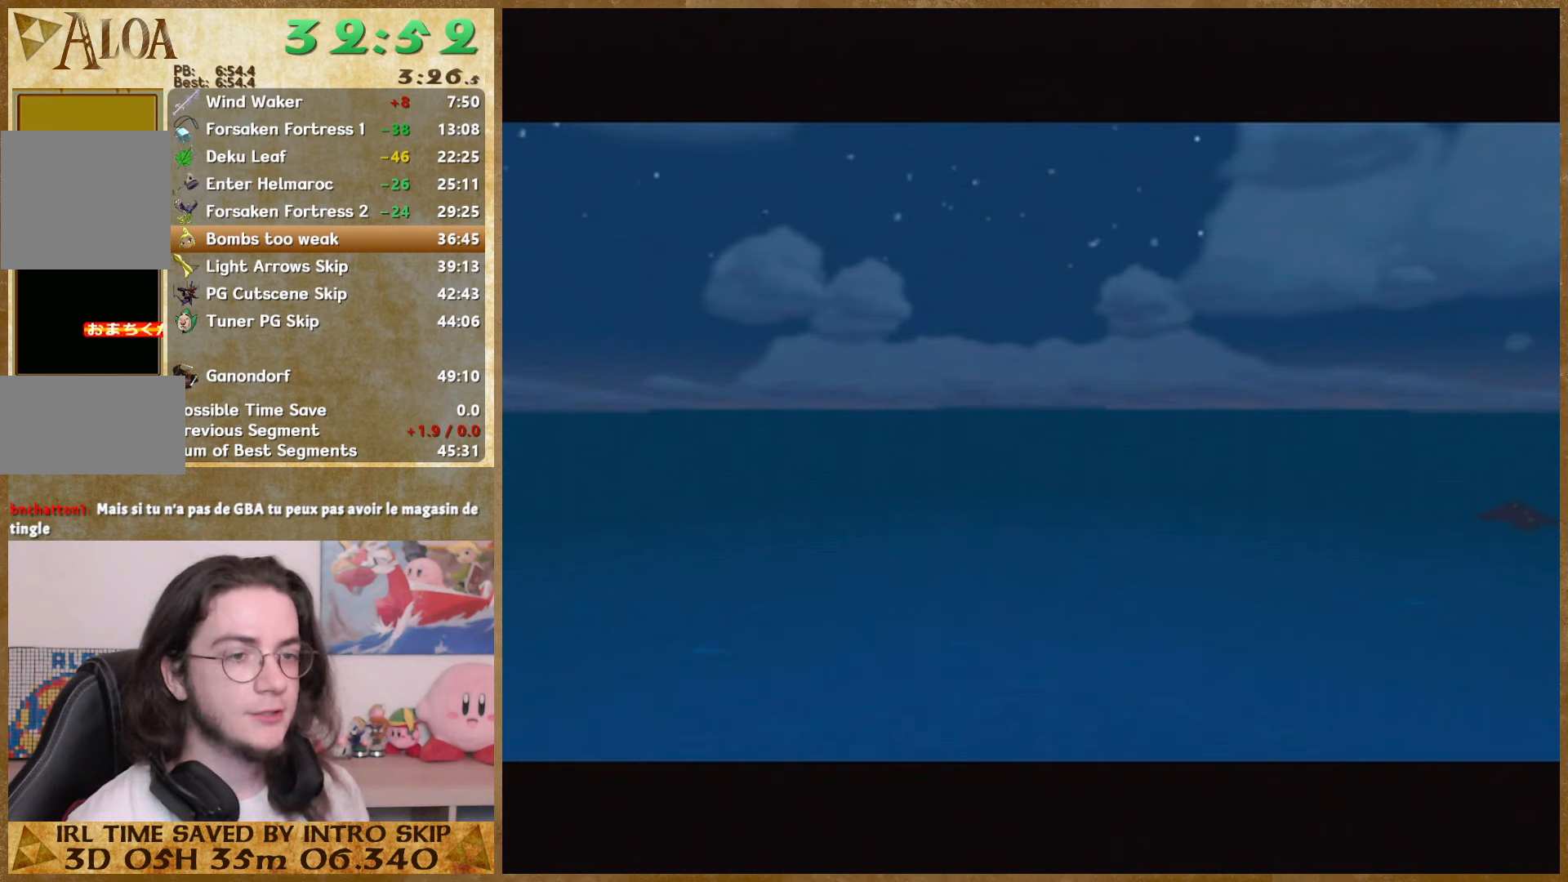
{"buttons": [], "left_stick": "center", "right_stick": "center", "events": [[66, "B", "up"], [100, "B", "down"], [166, "B", "up"], [400, "B", "down"], [466, "B", "up"]]}
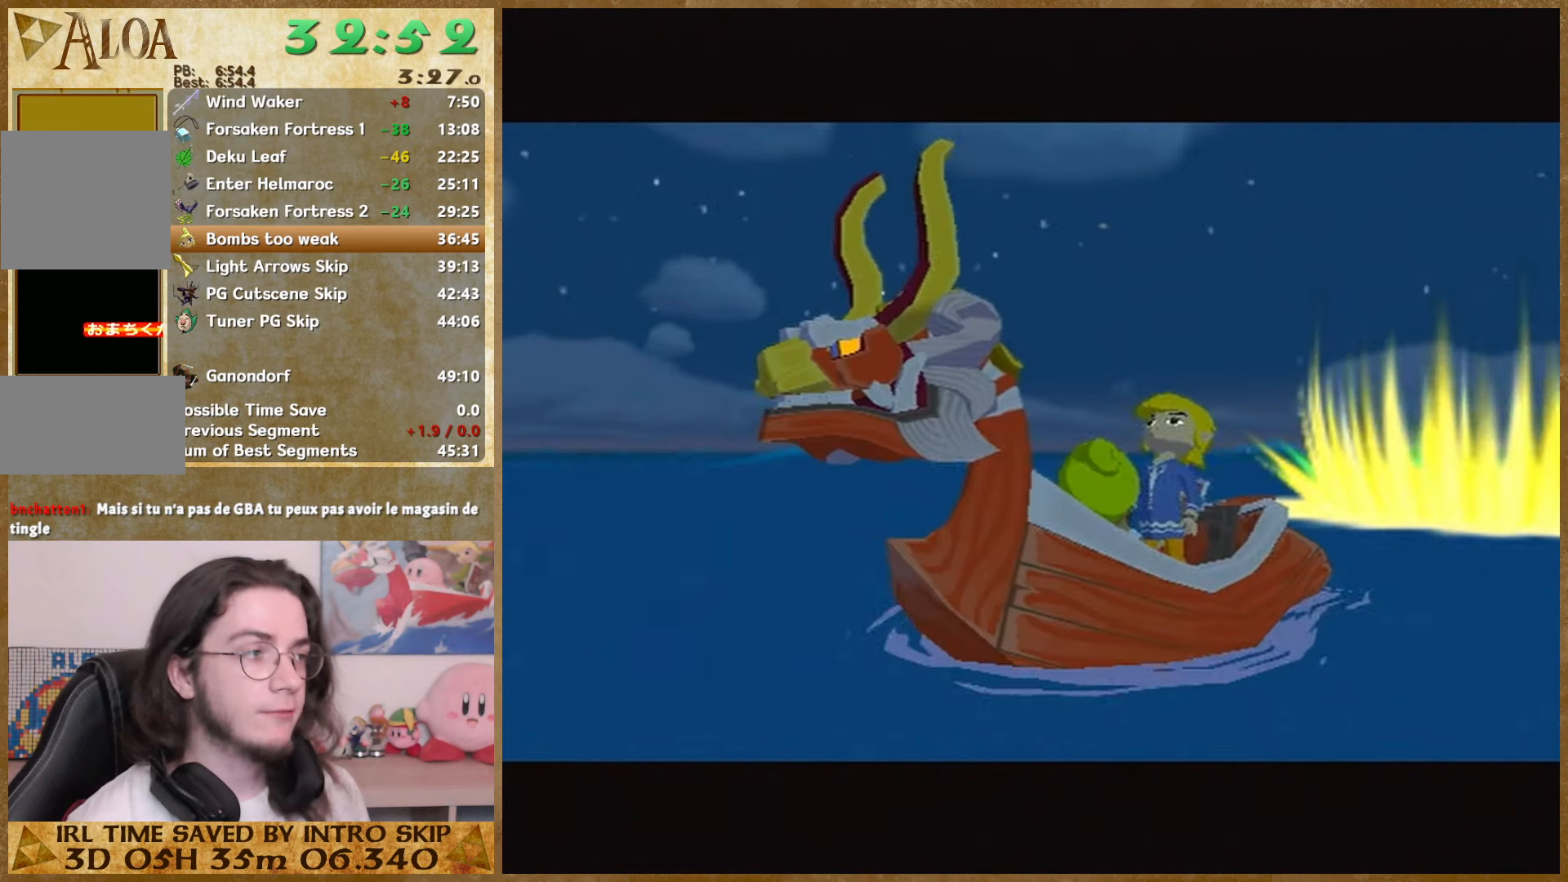
{"buttons": ["B"], "left_stick": "center", "right_stick": "center", "events": [[33, "B", "down"], [100, "B", "up"], [200, "B", "down"], [233, "B", "up"], [333, "B", "down"], [400, "B", "up"], [466, "B", "down"]]}
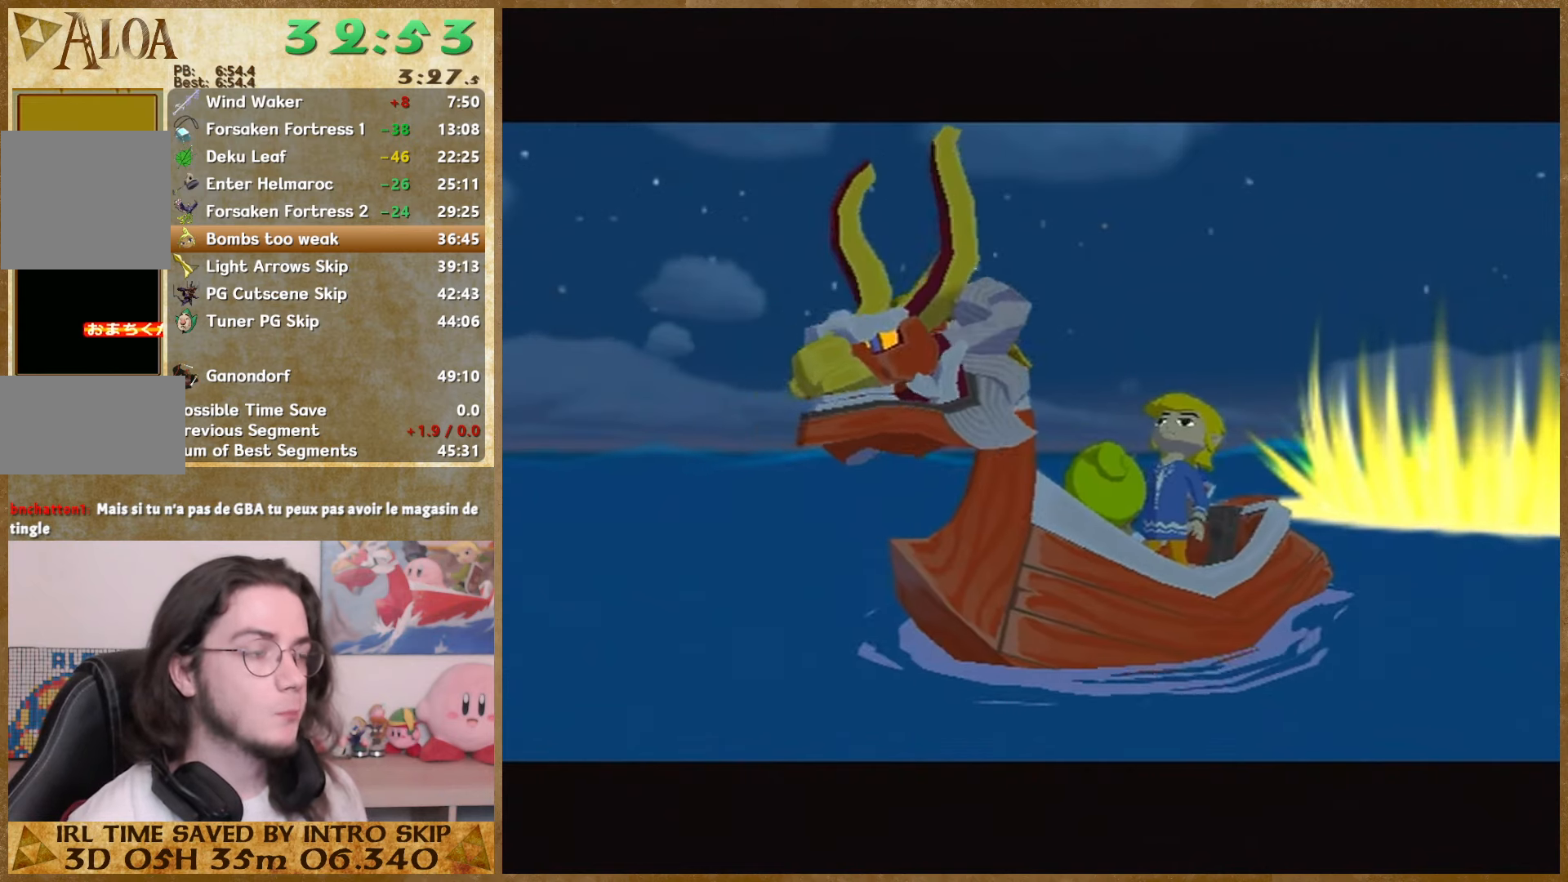
{"buttons": [], "left_stick": "center", "right_stick": "center", "events": [[100, "B", "up"], [266, "B", "down"], [300, "B", "up"], [400, "B", "down"], [500, "B", "up"]]}
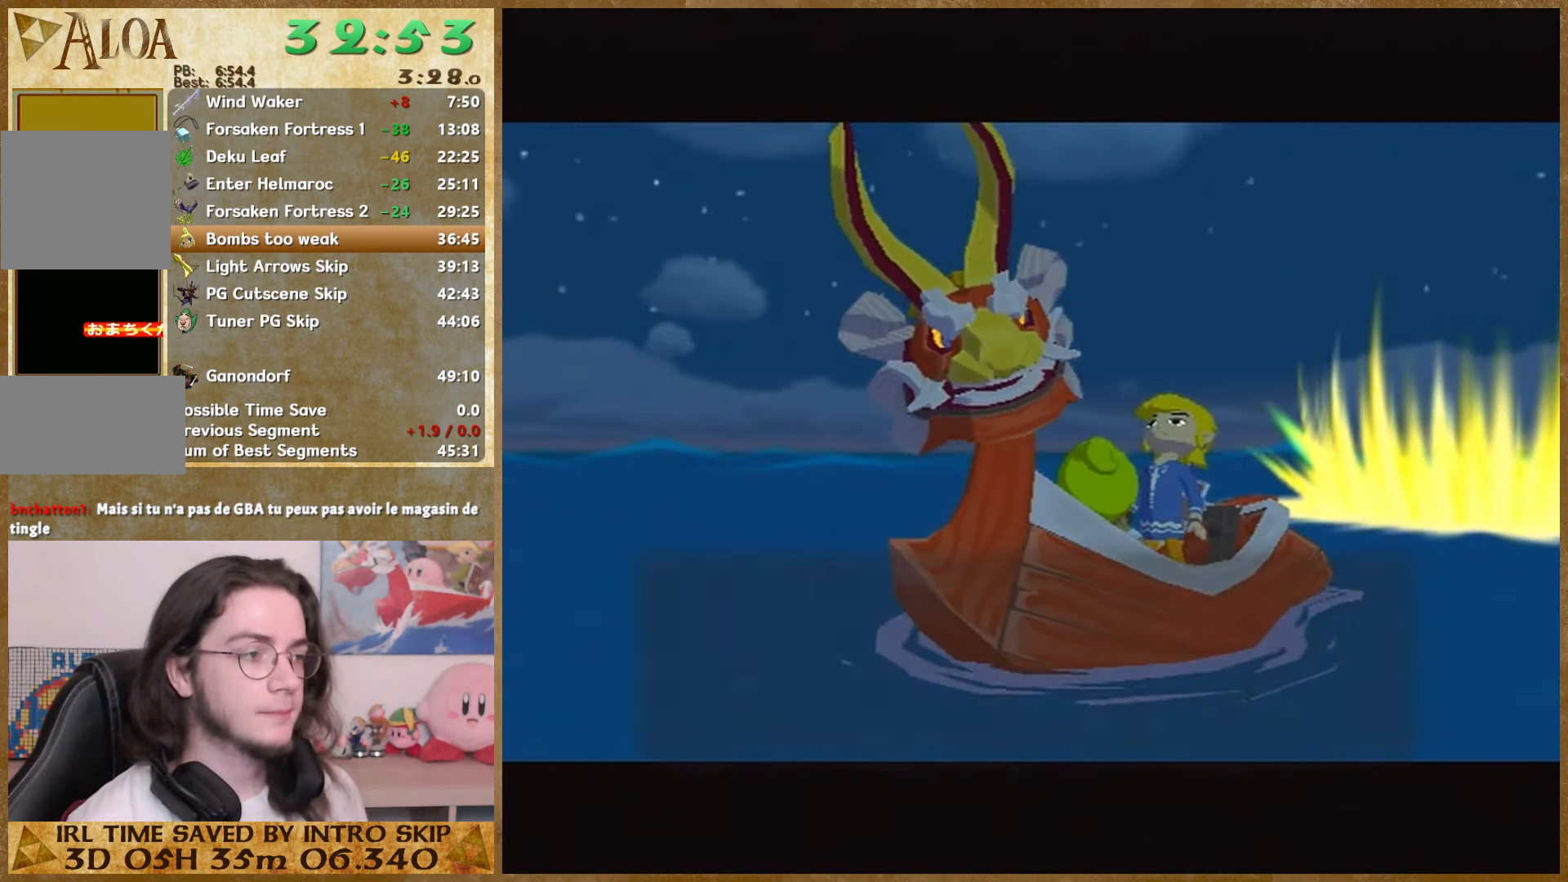
{"buttons": ["B"], "left_stick": "center", "right_stick": "center", "events": [[66, "B", "down"], [100, "B", "up"], [200, "B", "down"], [266, "B", "up"], [333, "B", "down"], [400, "B", "up"], [466, "B", "down"]]}
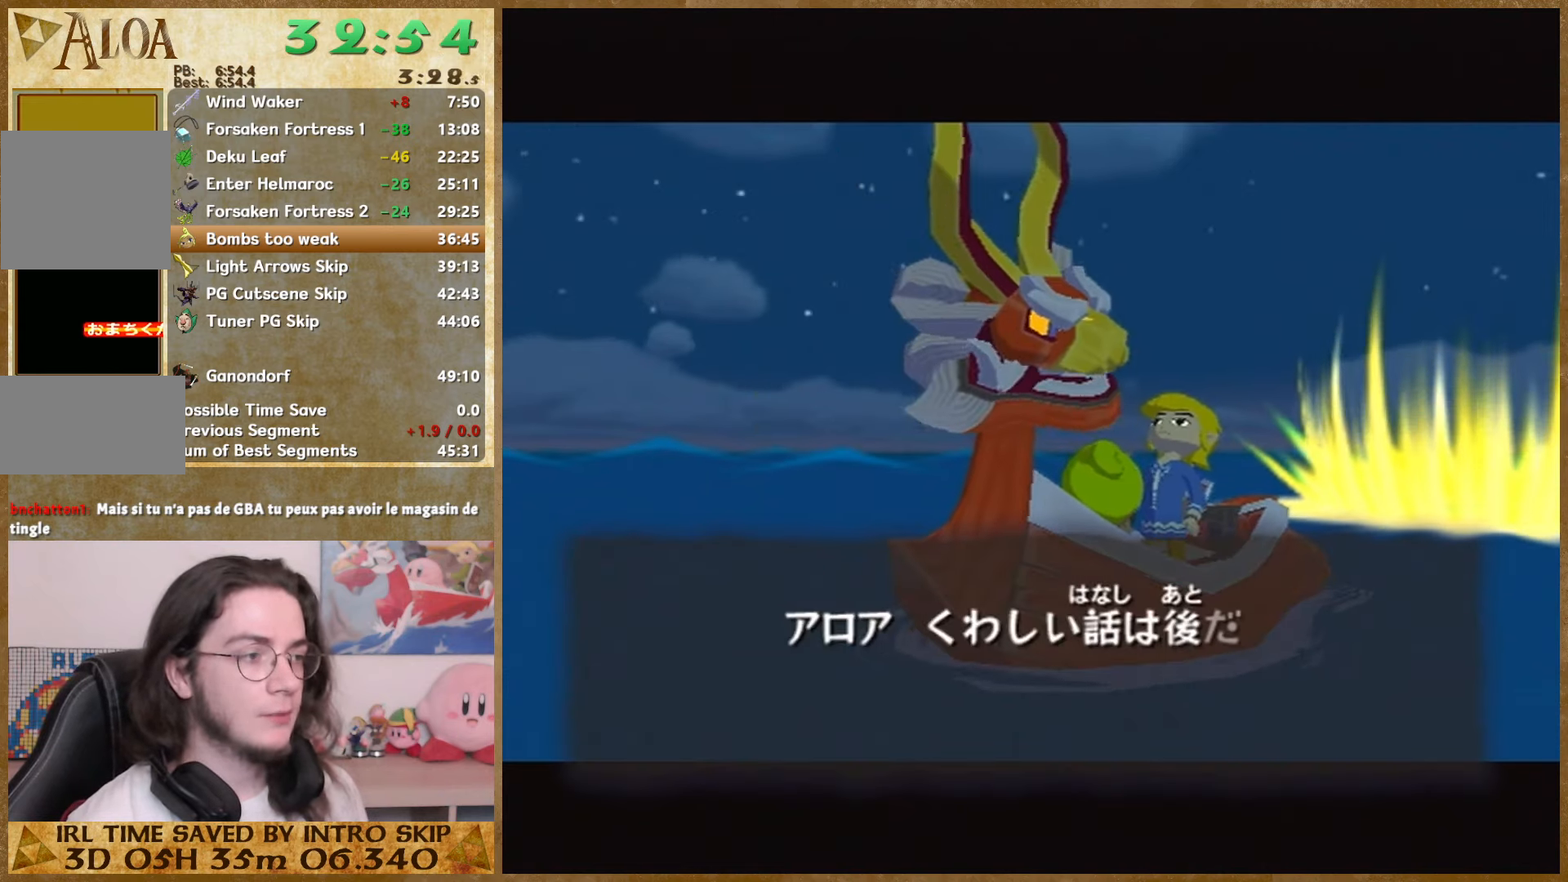
{"buttons": [], "left_stick": "center", "right_stick": "center", "events": [[33, "B", "up"], [400, "B", "down"], [466, "B", "up"]]}
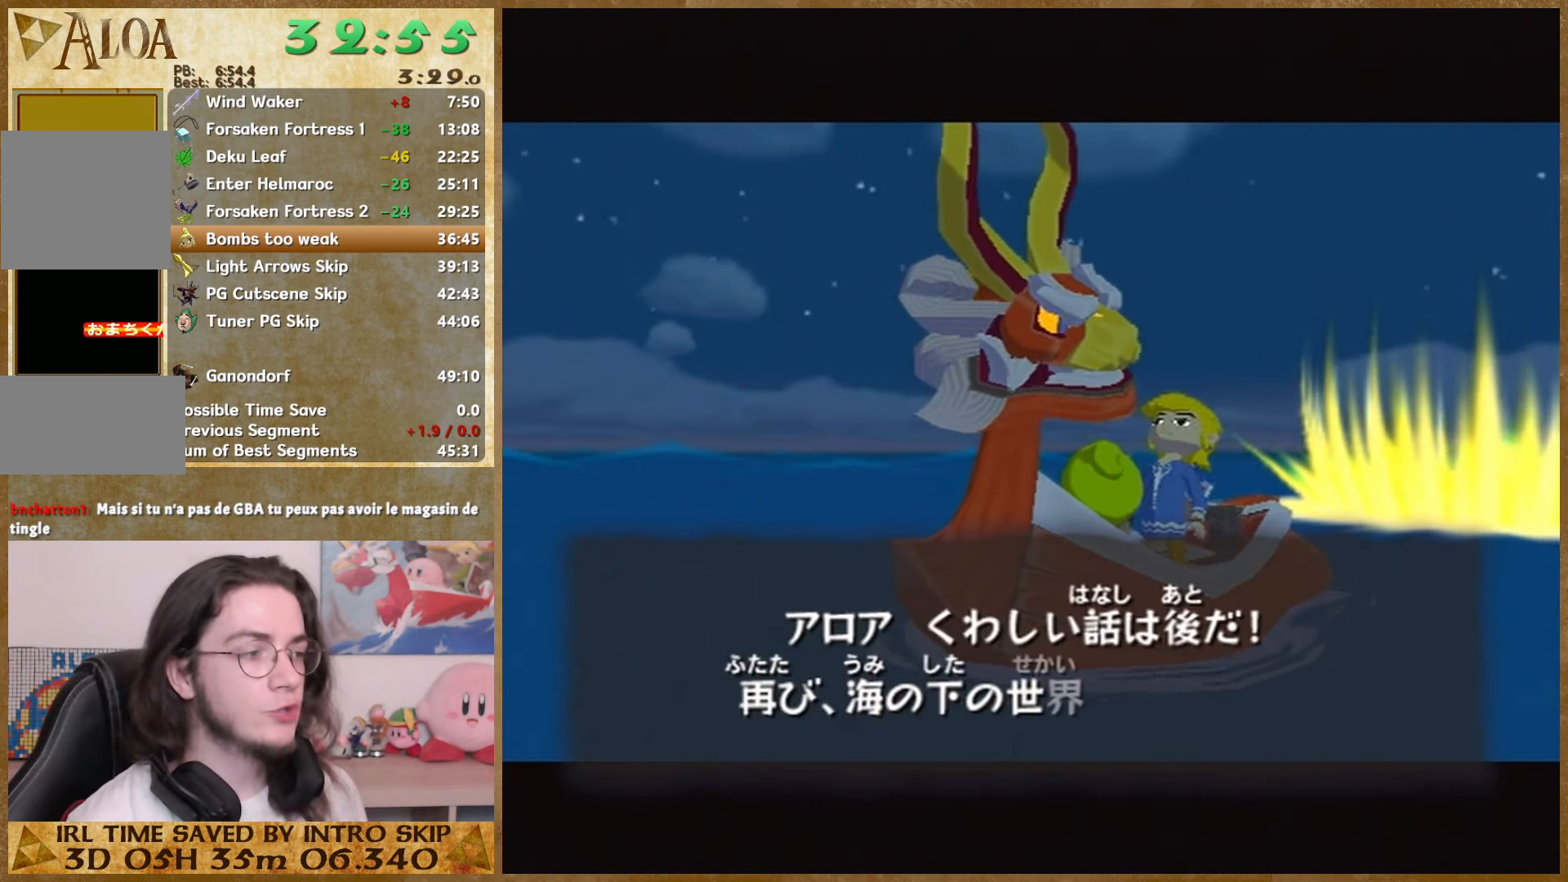
{"buttons": ["B"], "left_stick": "center", "right_stick": "center", "events": [[166, "B", "down"], [366, "B", "up"], [466, "B", "down"]]}
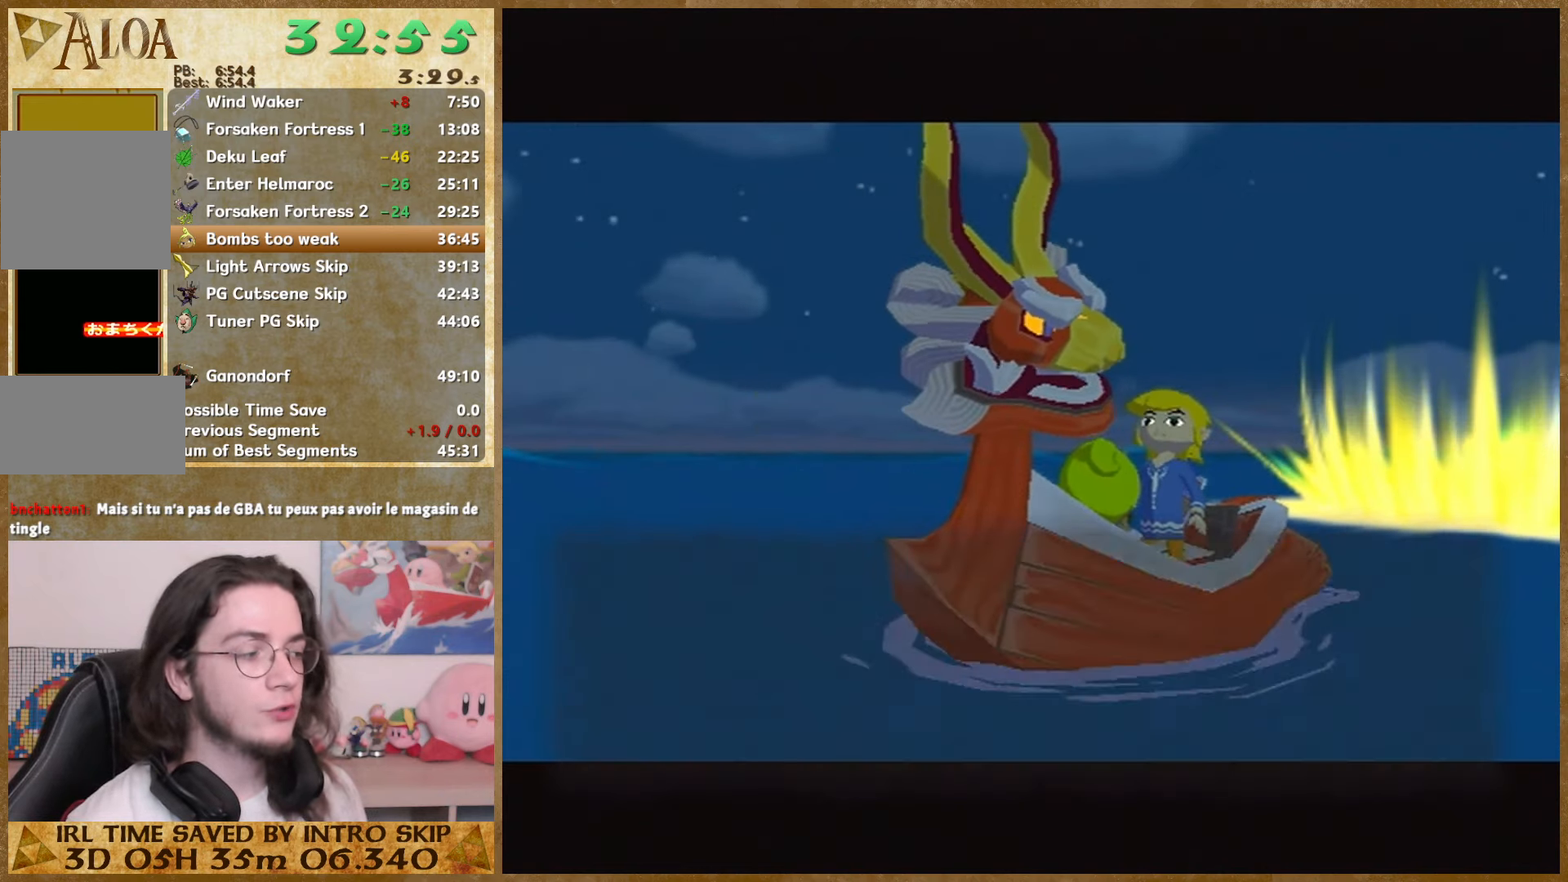
{"buttons": [], "left_stick": "center", "right_stick": "center", "events": [[166, "B", "up"], [266, "B", "down"], [333, "B", "up"], [400, "B", "down"], [466, "B", "up"]]}